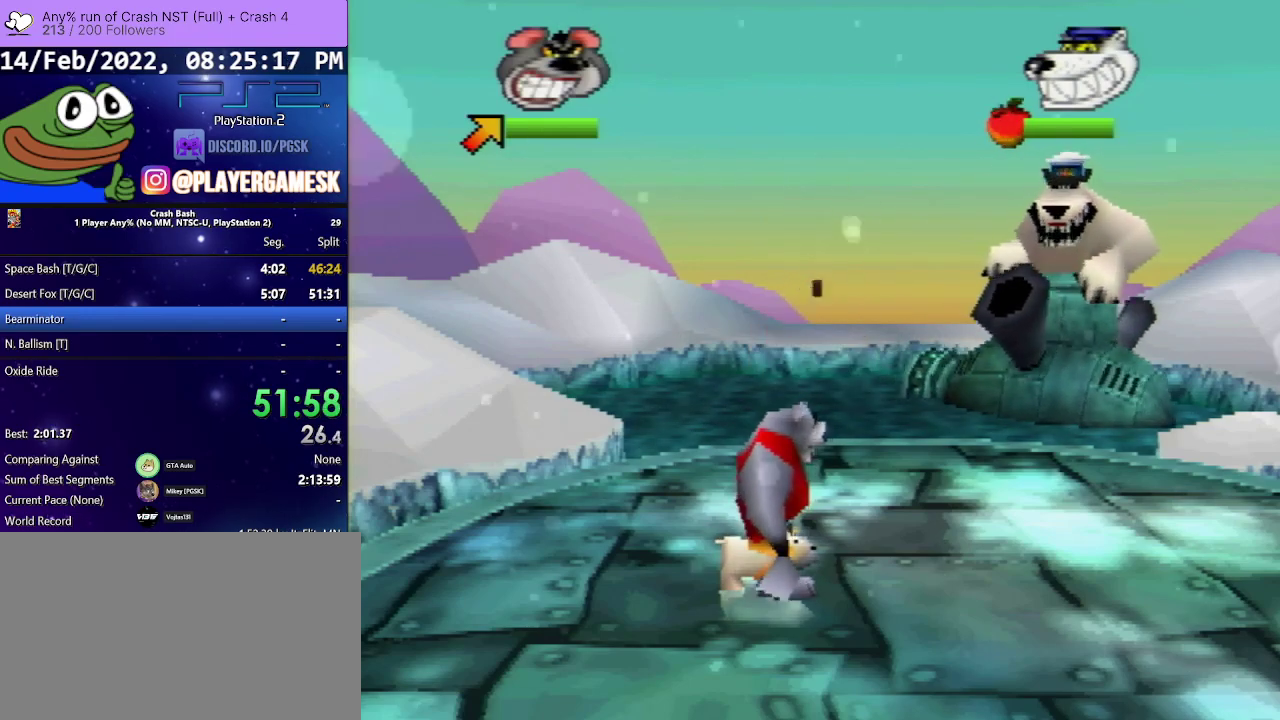
Gameplay with a controller (PlayStation layout); each line is a JSON object with the inputs held at the frame after it. "events" lists button and stick changes between this image and that frame as [ms after this image, input, new state], when the widget could be followed in between. Not read: L3 R3 left_stick right_stick.
{"buttons": ["DPAD_LEFT"], "events": [[333, "DPAD_LEFT", "down"]]}
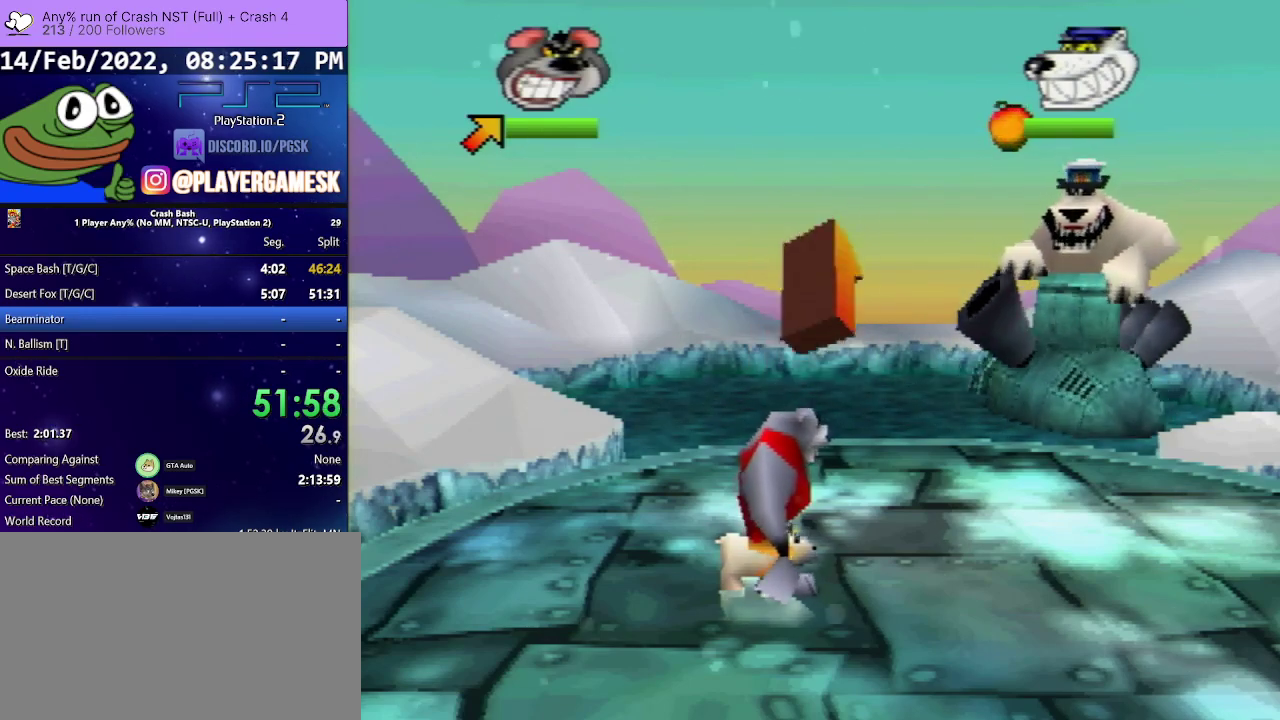
{"buttons": ["DPAD_LEFT"], "events": []}
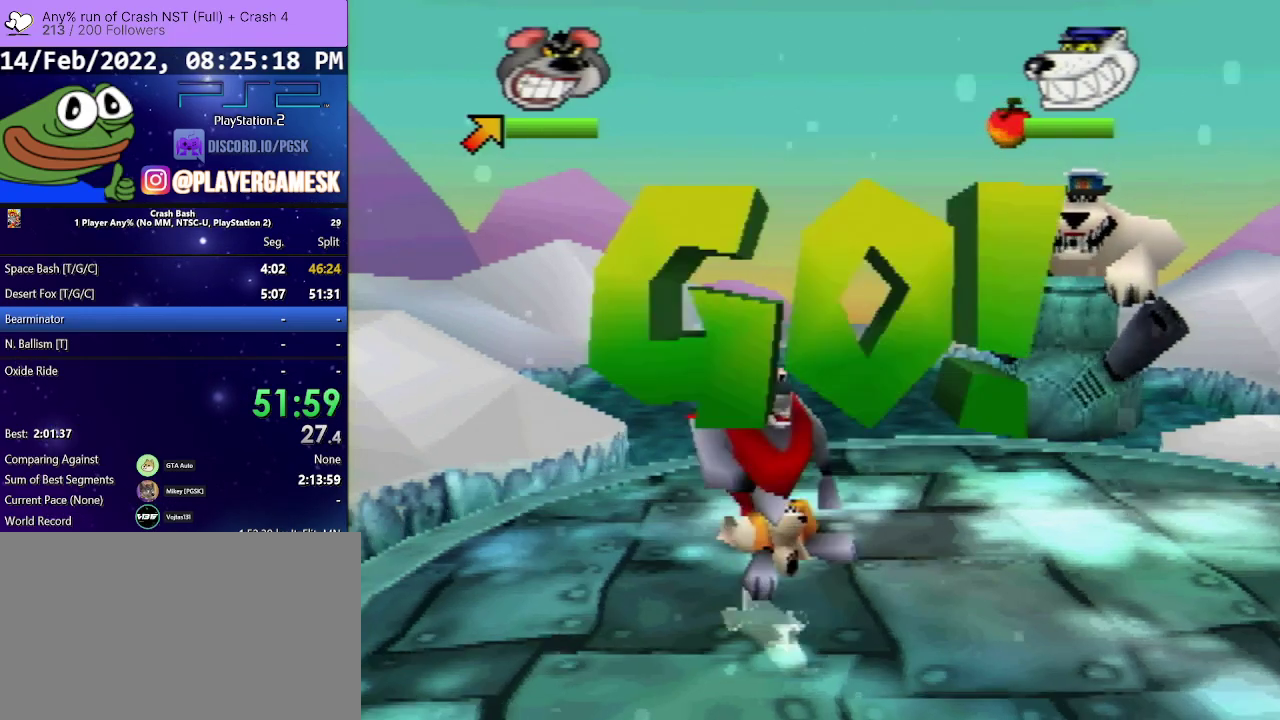
{"buttons": ["DPAD_DOWN", "DPAD_RIGHT"], "events": [[200, "DPAD_DOWN", "down"], [200, "DPAD_LEFT", "up"], [467, "DPAD_RIGHT", "down"]]}
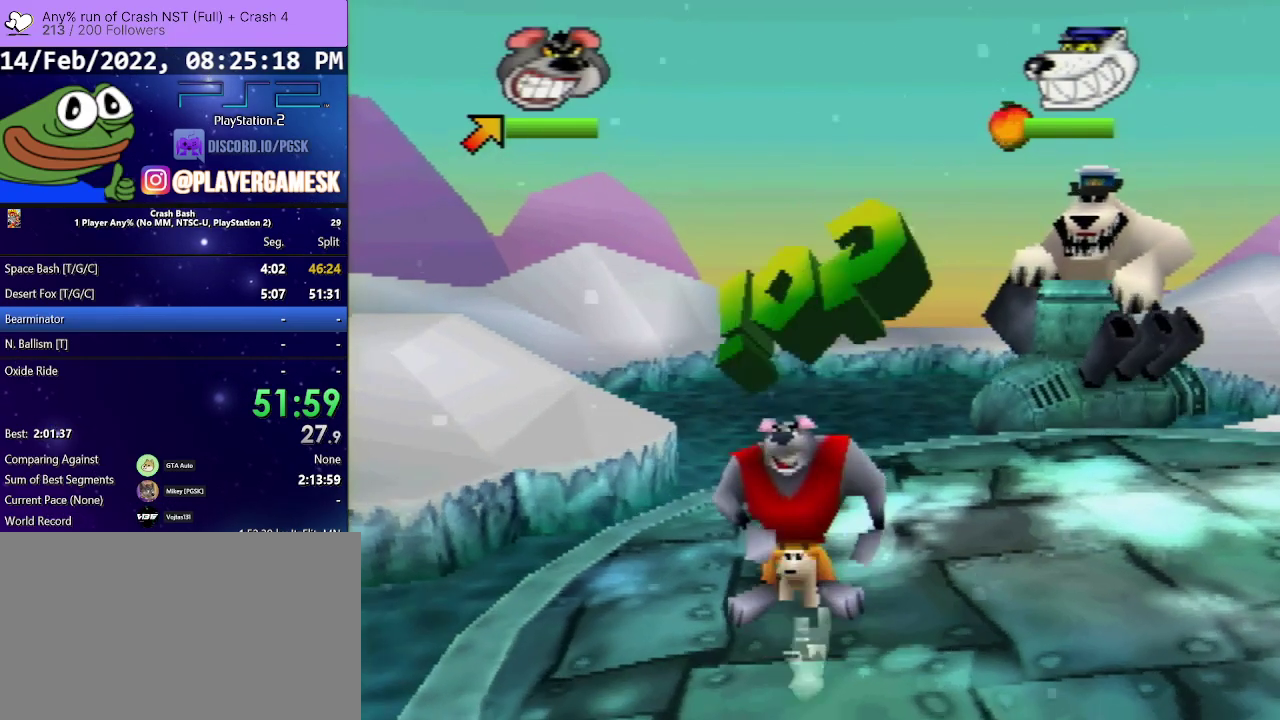
{"buttons": ["DPAD_RIGHT"], "events": [[67, "DPAD_DOWN", "up"]]}
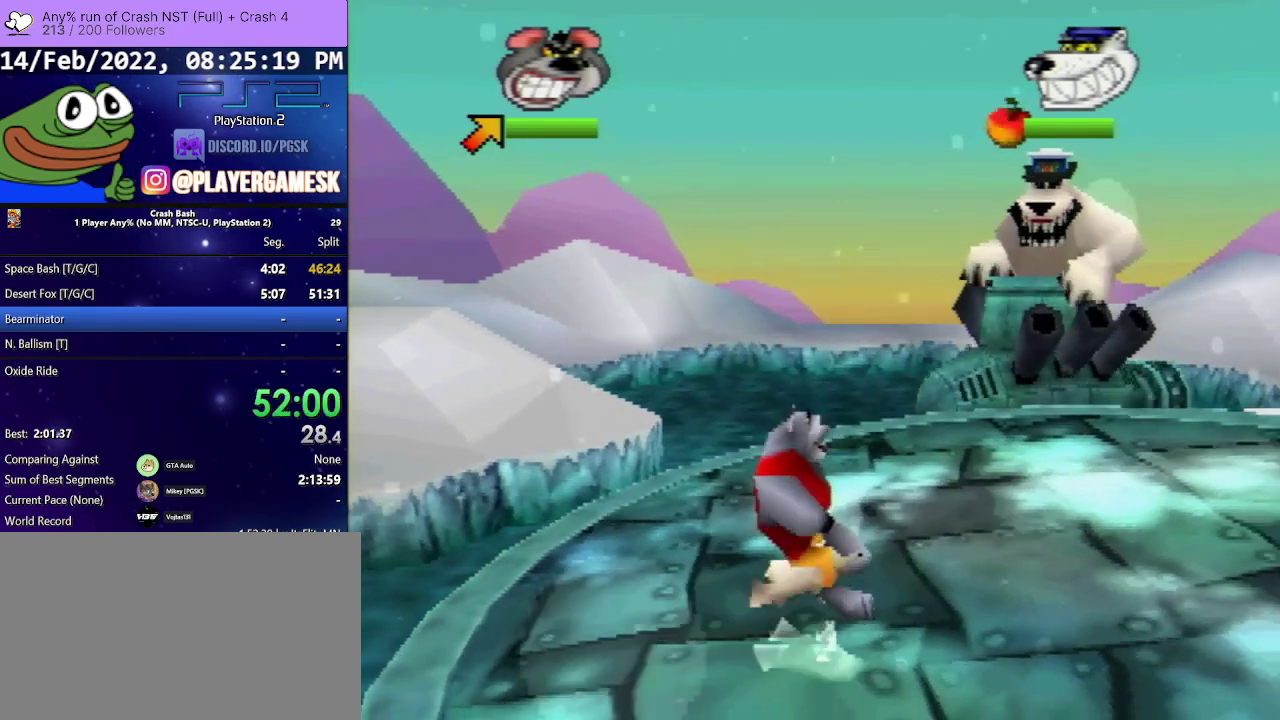
{"buttons": ["DPAD_UP"], "events": [[167, "DPAD_RIGHT", "up"], [333, "DPAD_UP", "down"]]}
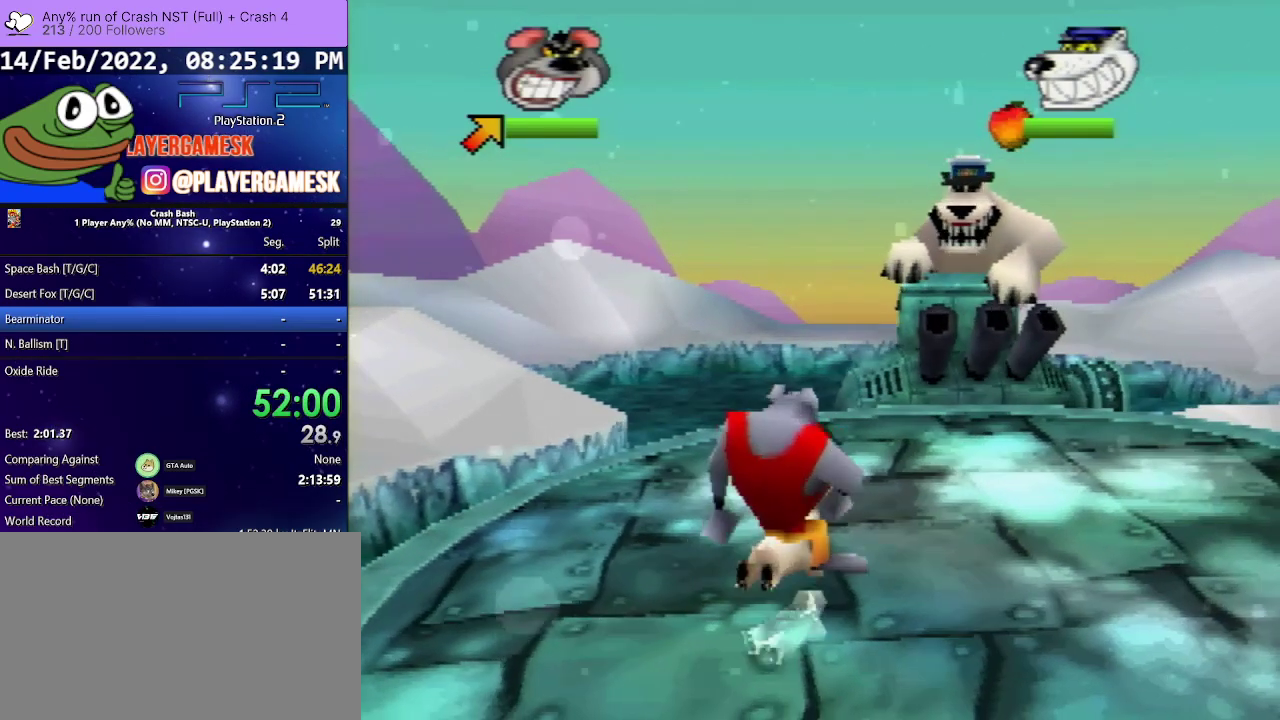
{"buttons": ["DPAD_RIGHT"], "events": [[67, "DPAD_UP", "up"], [367, "DPAD_RIGHT", "down"]]}
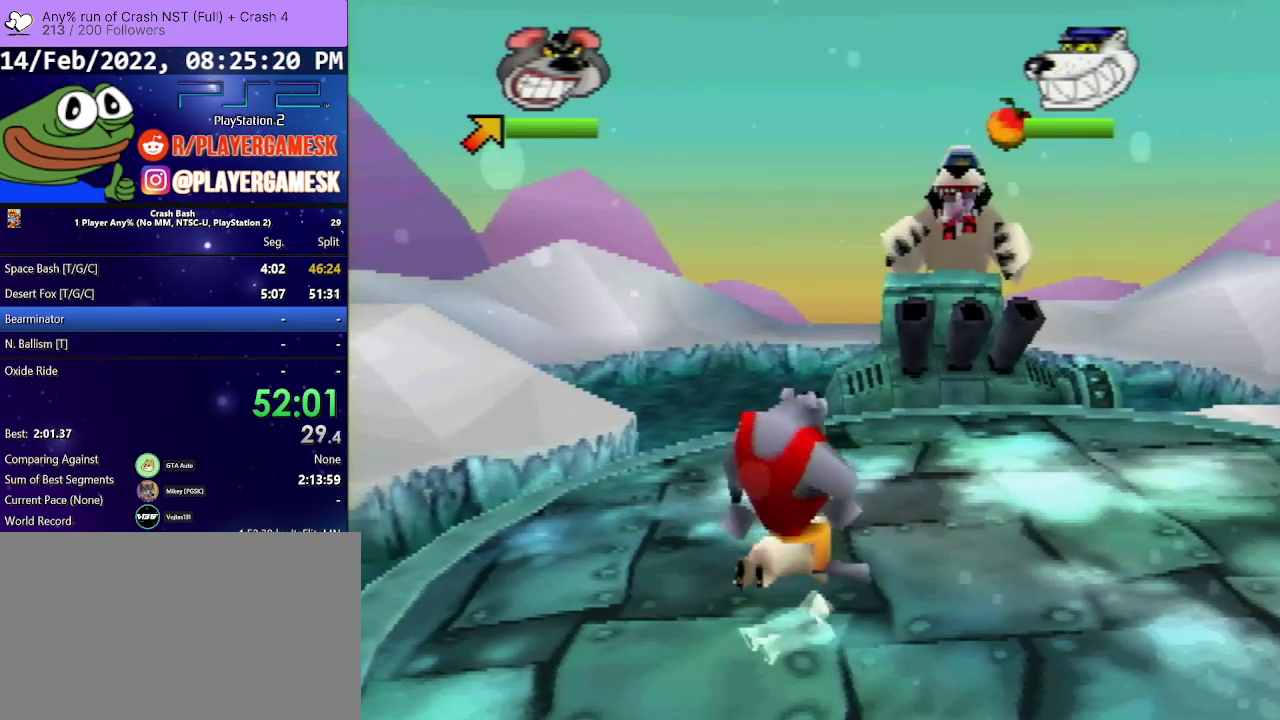
{"buttons": ["DPAD_DOWN", "DPAD_RIGHT"], "events": [[400, "DPAD_DOWN", "down"]]}
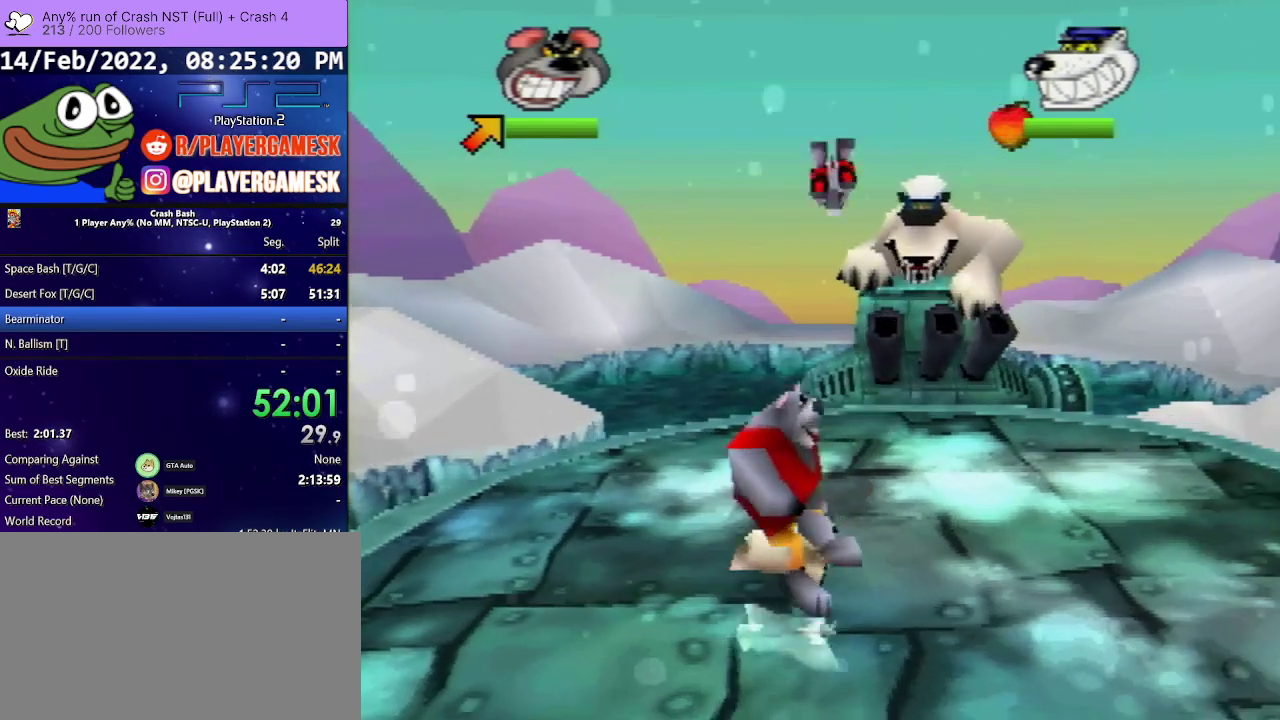
{"buttons": ["DPAD_UP", "DPAD_RIGHT"], "events": [[167, "DPAD_DOWN", "up"], [433, "DPAD_UP", "down"]]}
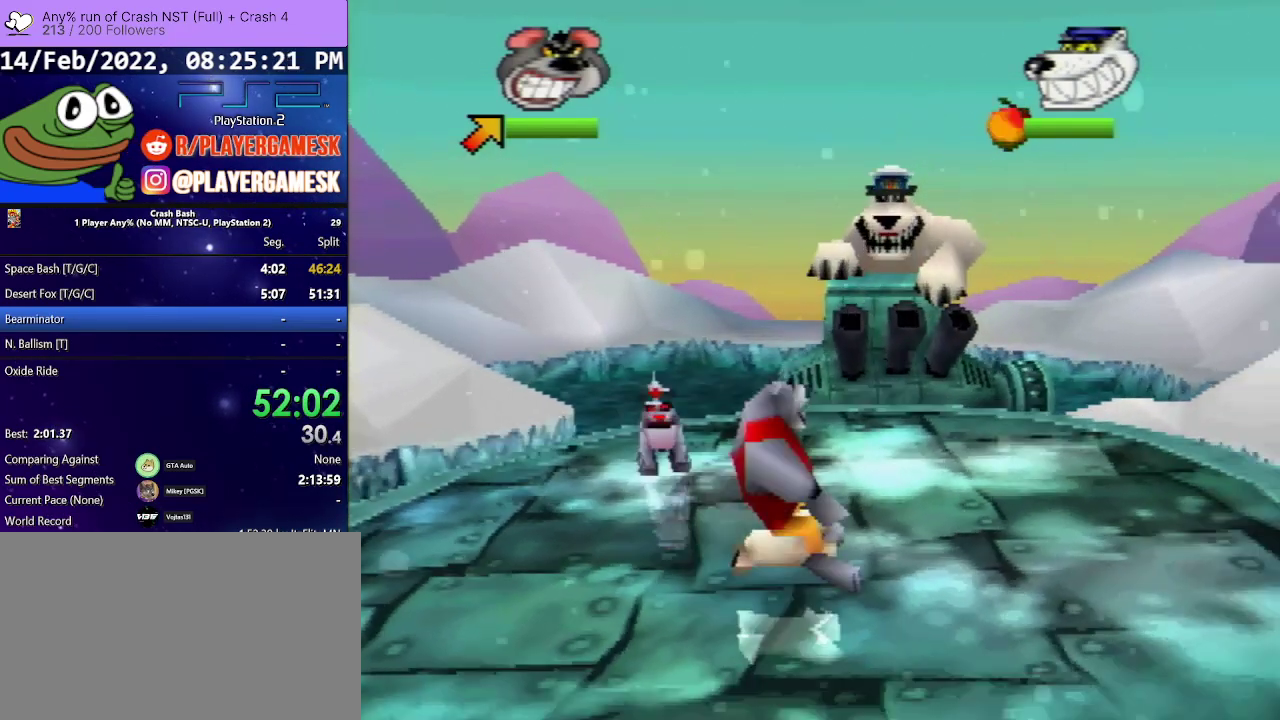
{"buttons": ["DPAD_UP", "DPAD_RIGHT"], "events": []}
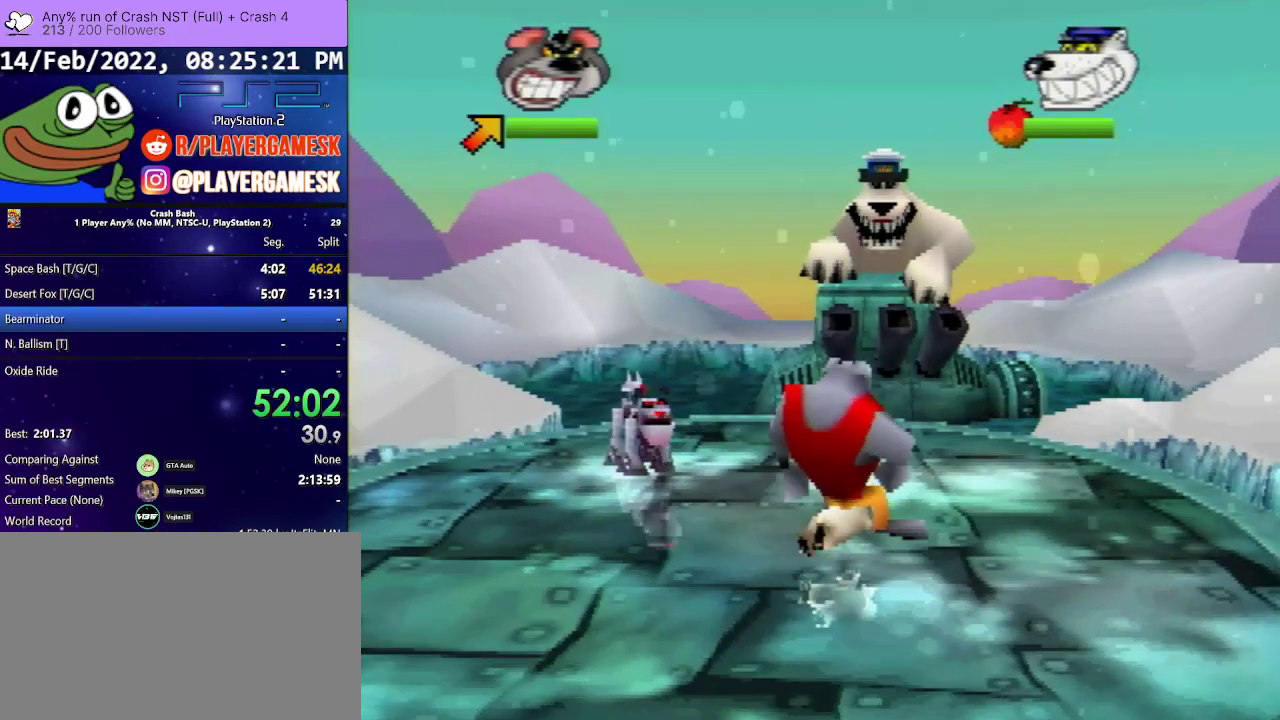
{"buttons": ["DPAD_UP", "DPAD_RIGHT"], "events": []}
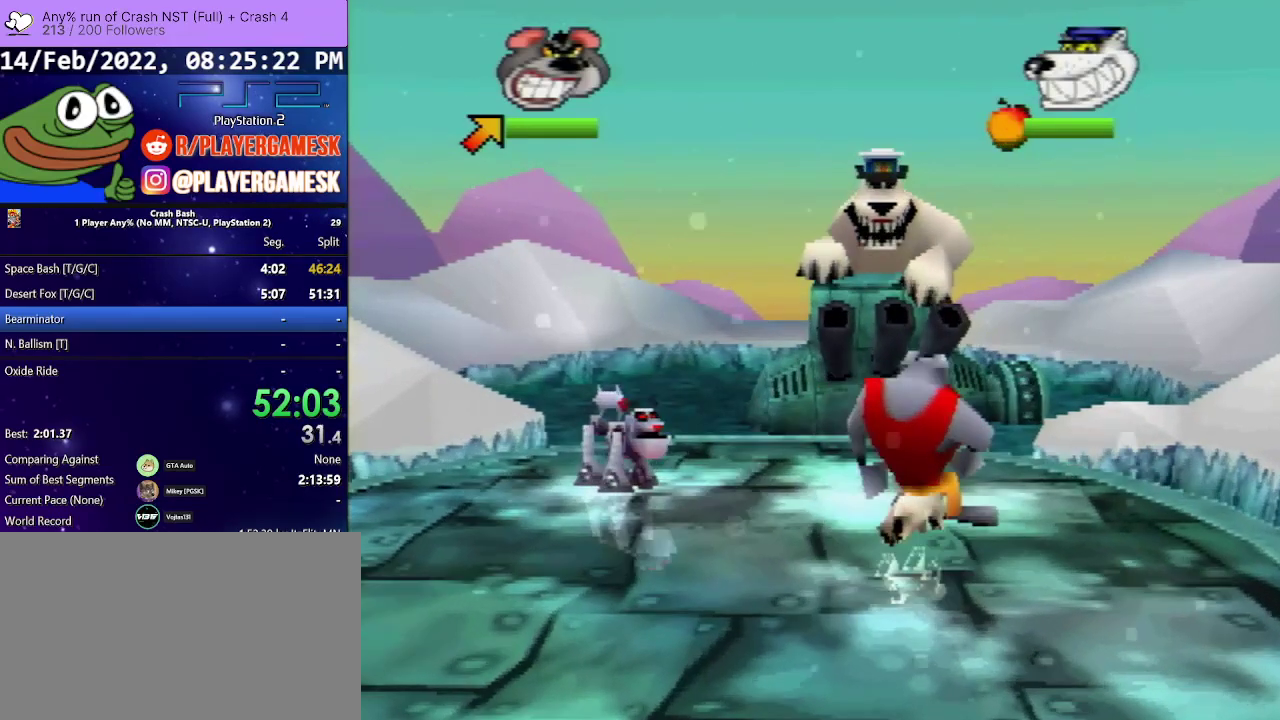
{"buttons": ["DPAD_DOWN"], "events": [[67, "DPAD_DOWN", "down"], [67, "DPAD_UP", "up"], [300, "DPAD_RIGHT", "up"]]}
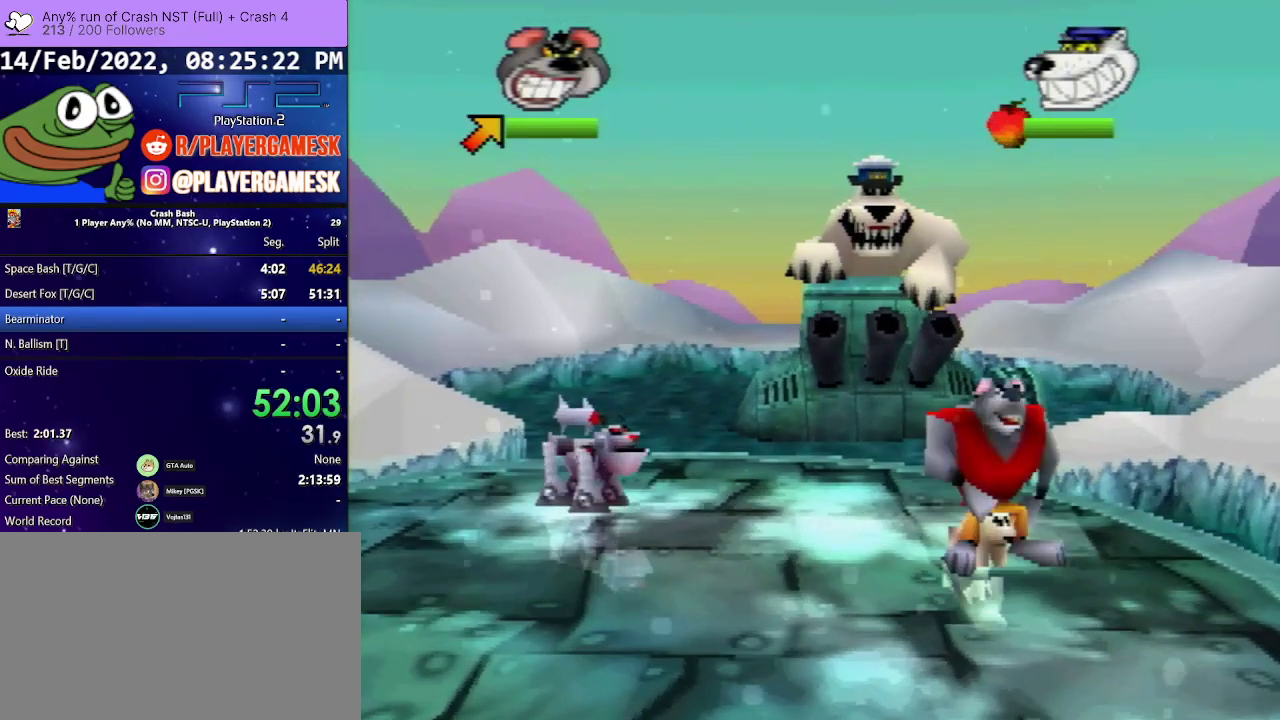
{"buttons": ["DPAD_DOWN"], "events": []}
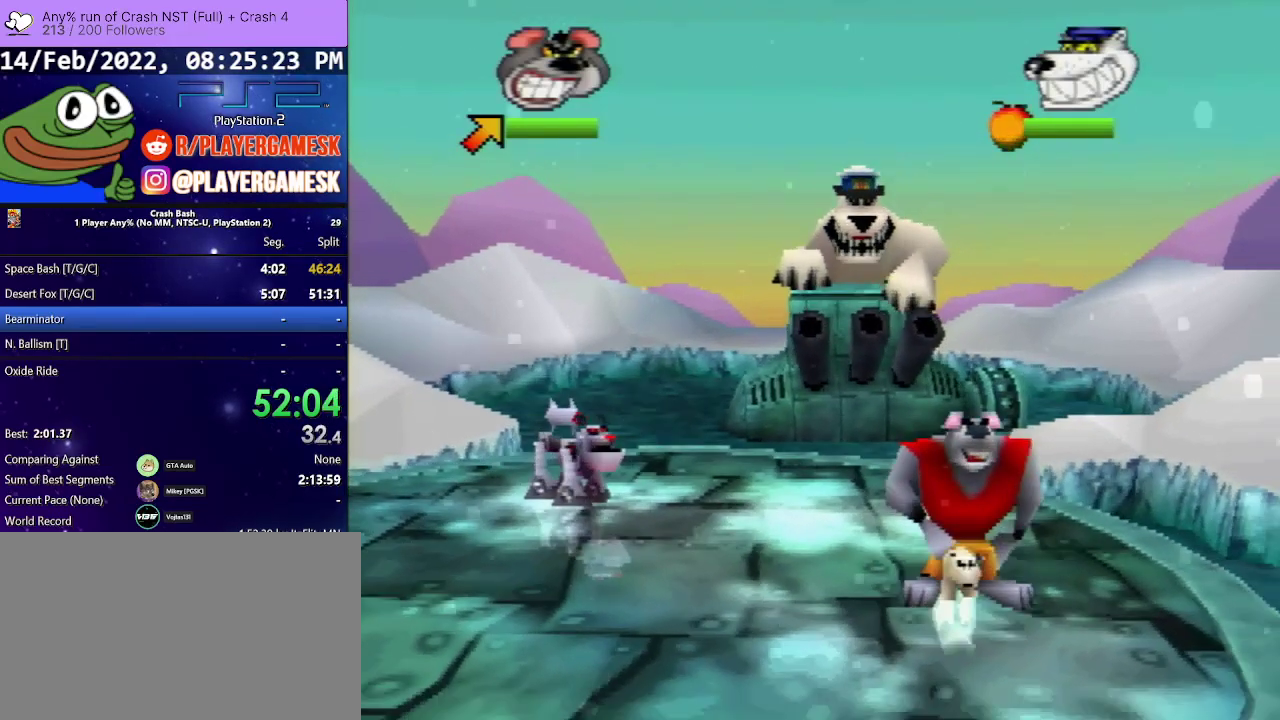
{"buttons": ["DPAD_DOWN", "DPAD_LEFT"], "events": [[233, "DPAD_LEFT", "down"]]}
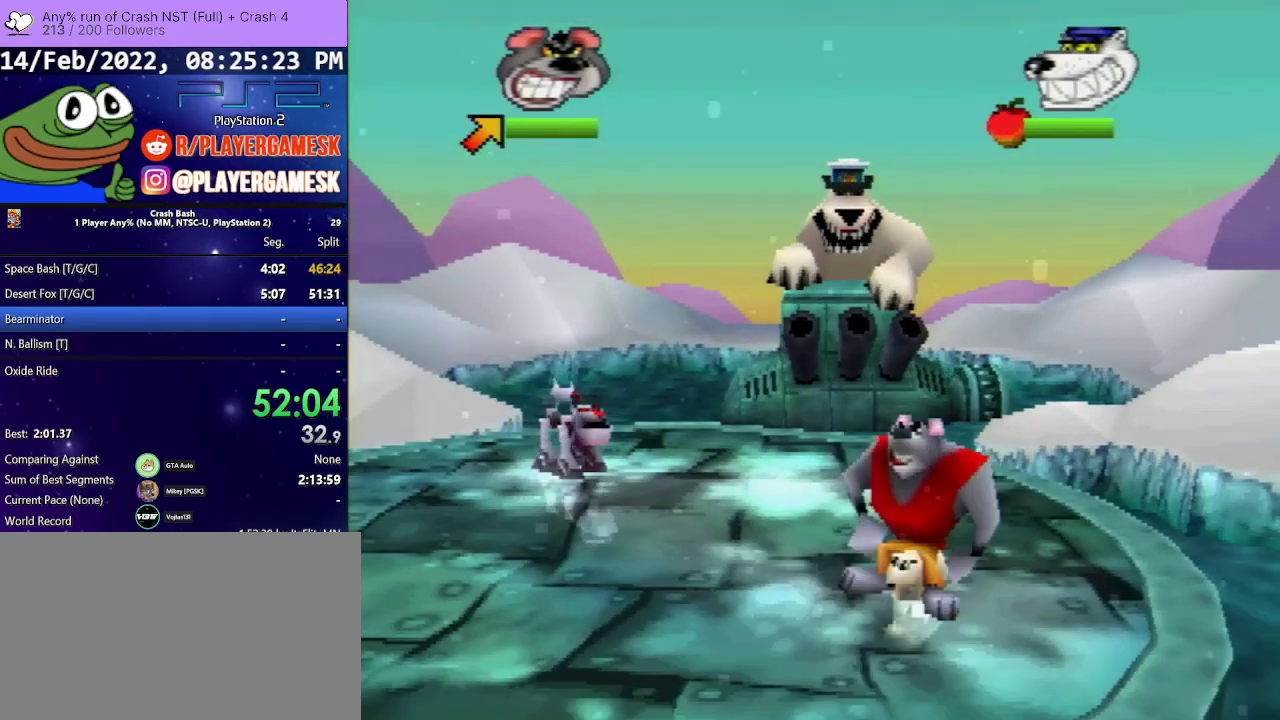
{"buttons": ["DPAD_DOWN", "DPAD_LEFT"], "events": []}
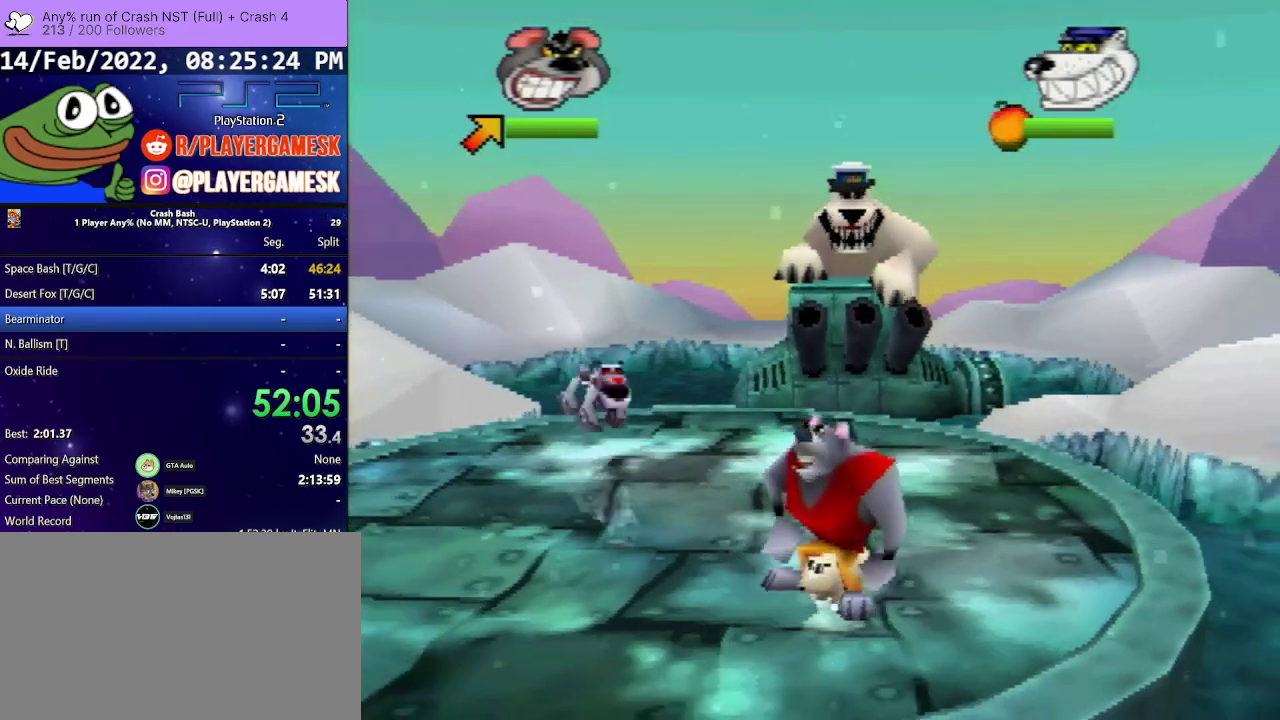
{"buttons": ["DPAD_UP", "DPAD_RIGHT"], "events": [[100, "DPAD_DOWN", "up"], [200, "DPAD_UP", "down"], [433, "DPAD_LEFT", "up"], [467, "DPAD_RIGHT", "down"]]}
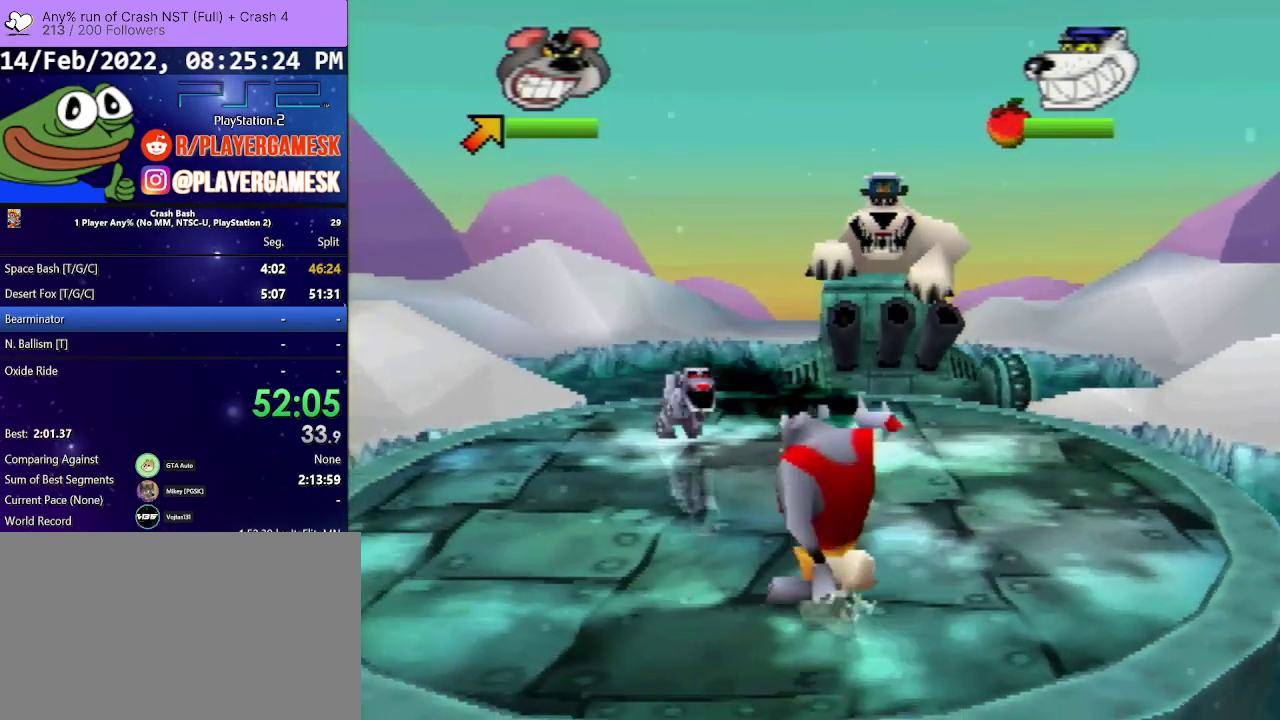
{"buttons": ["DPAD_UP", "DPAD_RIGHT"], "events": []}
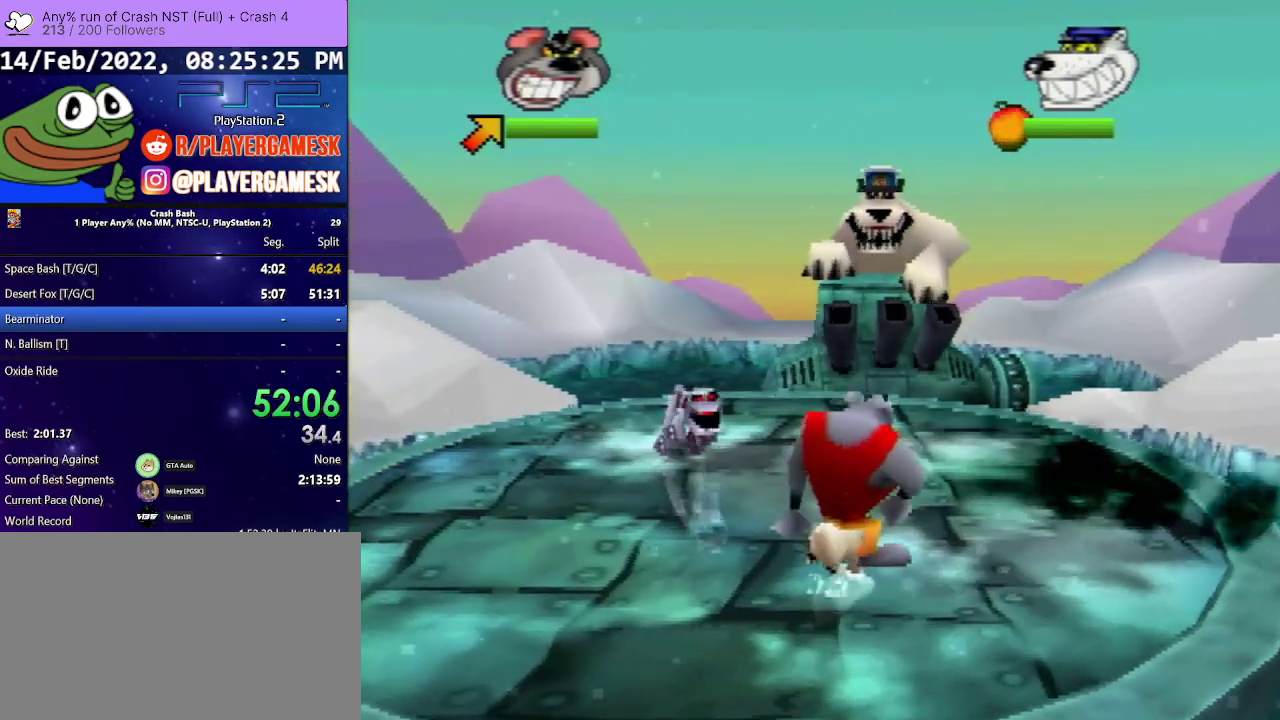
{"buttons": ["DPAD_UP", "DPAD_LEFT"], "events": [[200, "DPAD_RIGHT", "up"], [367, "DPAD_LEFT", "down"]]}
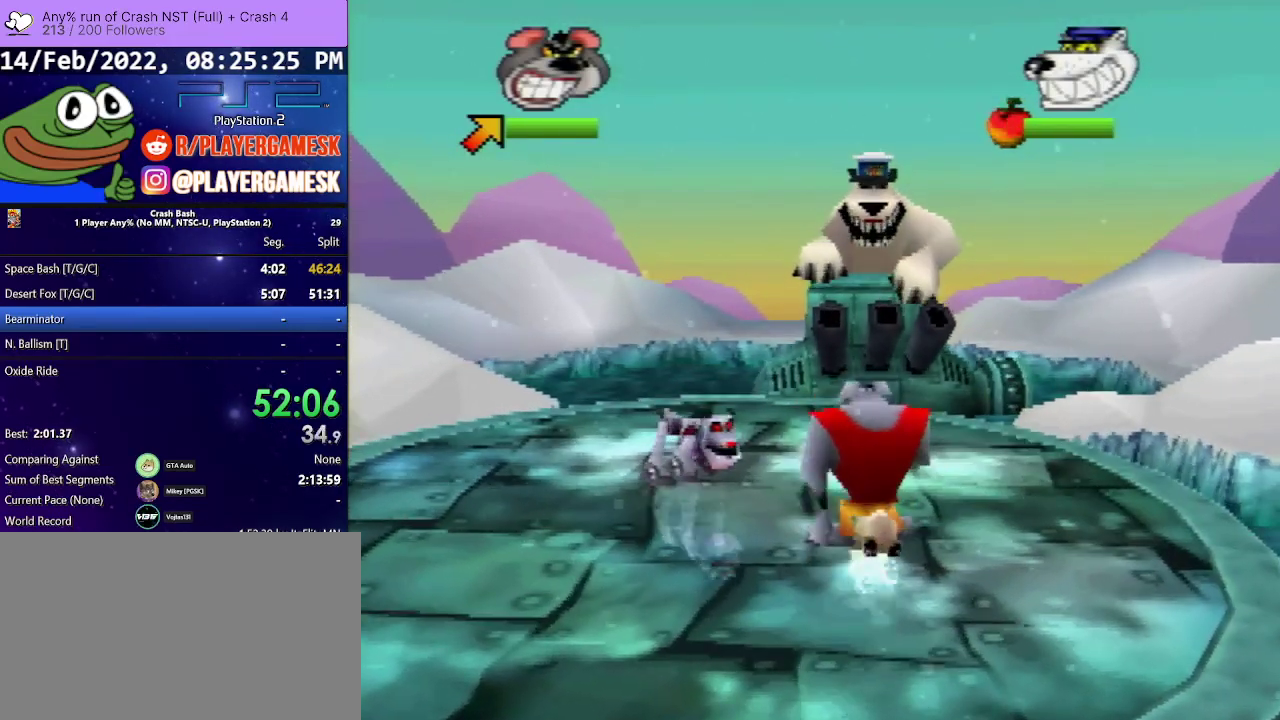
{"buttons": ["SQUARE", "DPAD_UP", "DPAD_LEFT"], "events": [[100, "SQUARE", "down"], [300, "SQUARE", "up"], [367, "SQUARE", "down"]]}
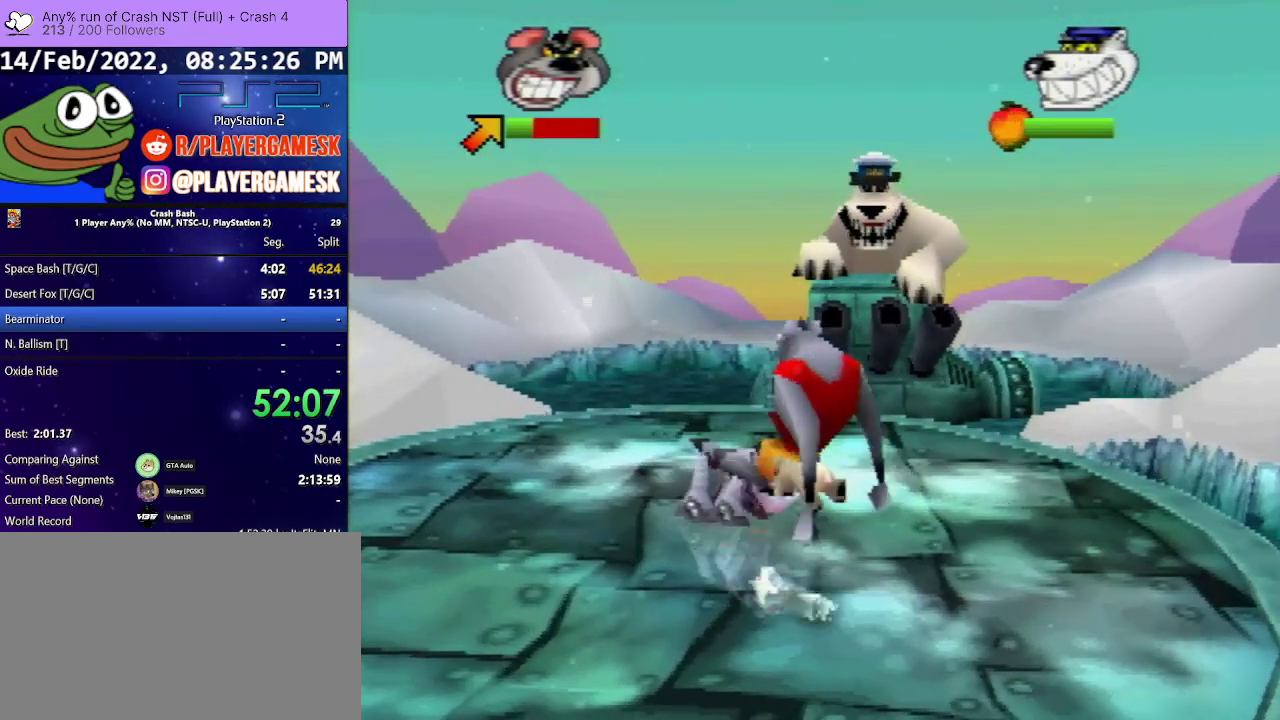
{"buttons": ["DPAD_UP", "DPAD_LEFT"], "events": [[33, "SQUARE", "up"], [100, "SQUARE", "down"], [233, "SQUARE", "up"]]}
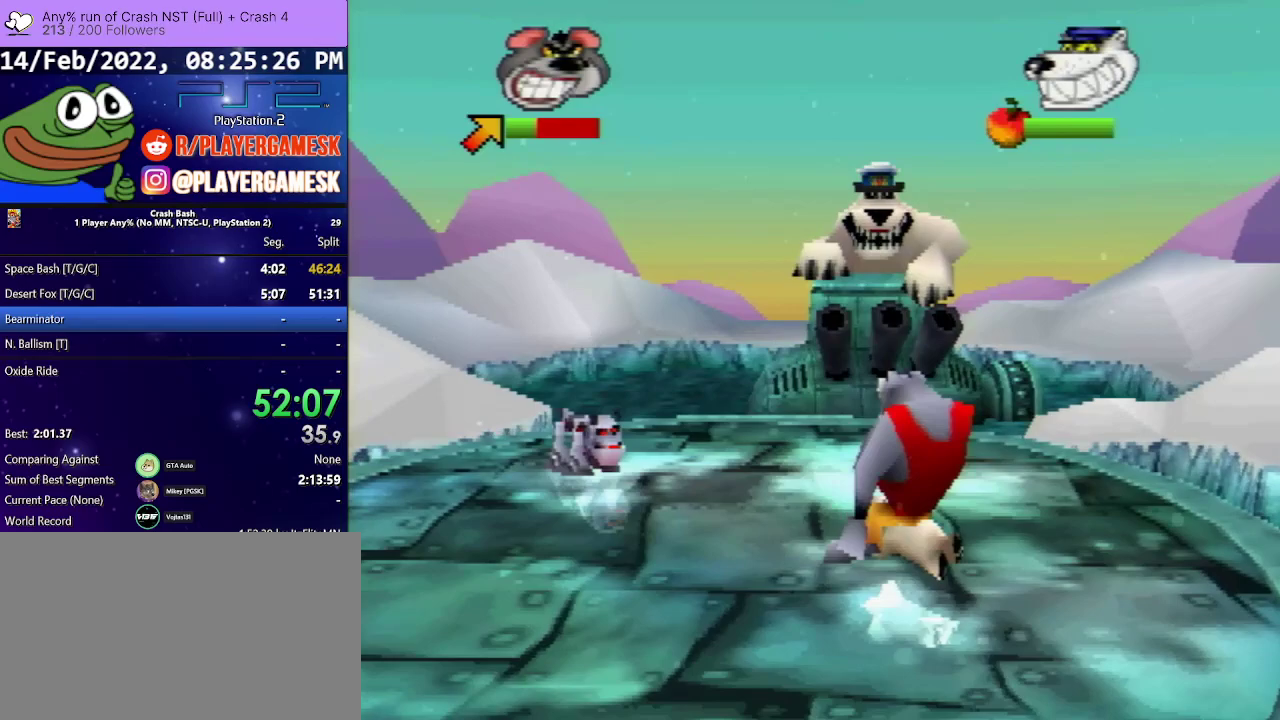
{"buttons": ["DPAD_UP", "DPAD_LEFT"], "events": []}
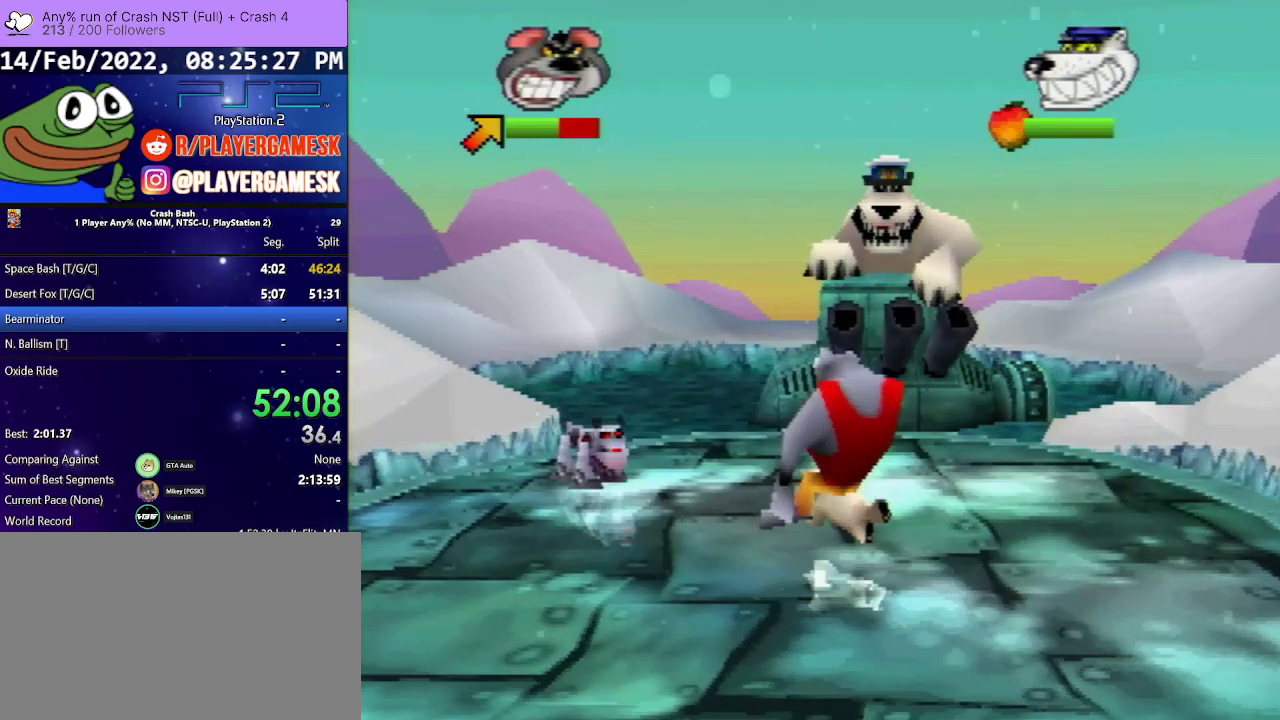
{"buttons": ["DPAD_UP", "DPAD_LEFT"], "events": []}
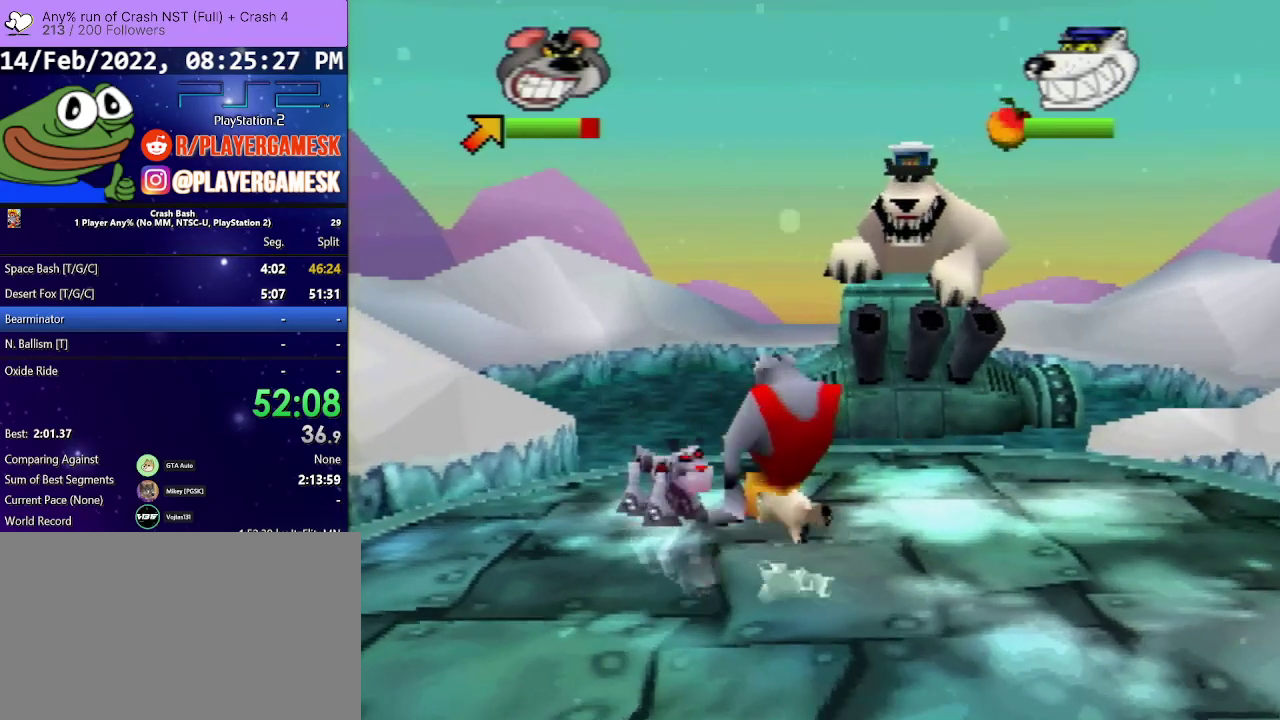
{"buttons": ["SQUARE", "DPAD_UP", "DPAD_LEFT"], "events": [[67, "SQUARE", "down"], [200, "SQUARE", "up"], [267, "SQUARE", "down"], [400, "SQUARE", "up"], [467, "SQUARE", "down"]]}
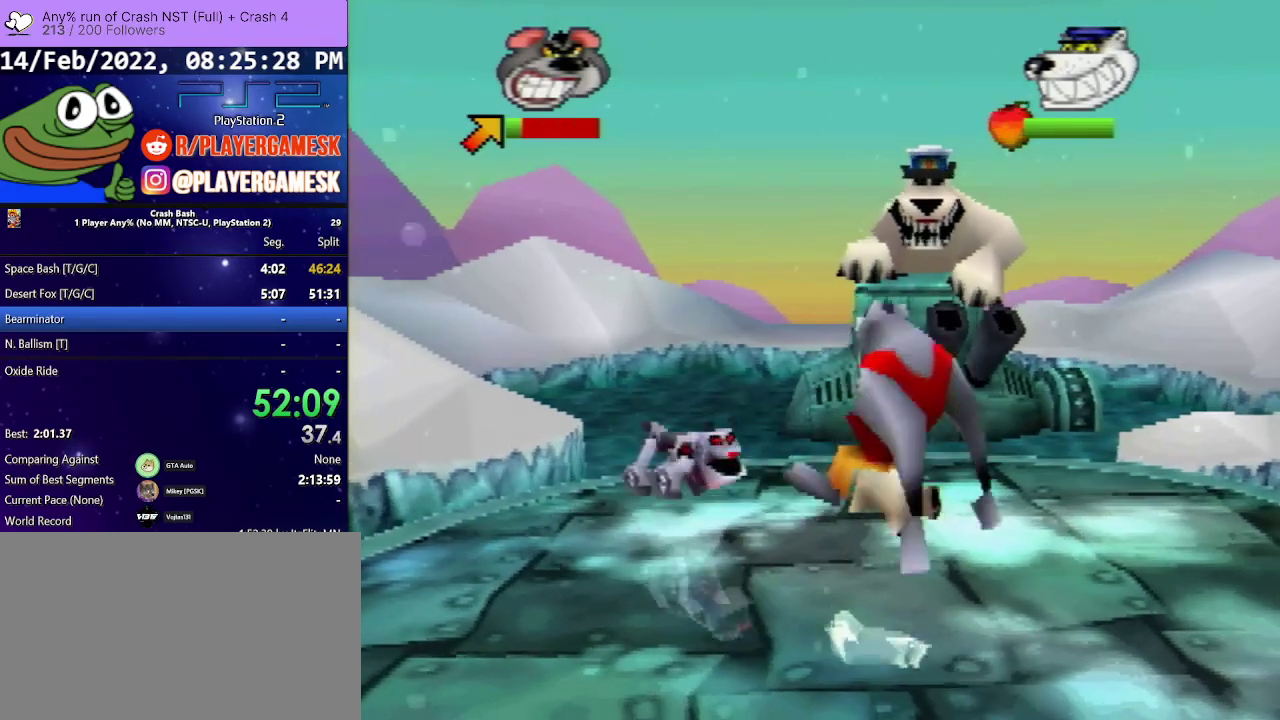
{"buttons": ["DPAD_UP", "DPAD_LEFT"], "events": [[67, "SQUARE", "up"], [167, "SQUARE", "down"], [300, "SQUARE", "up"]]}
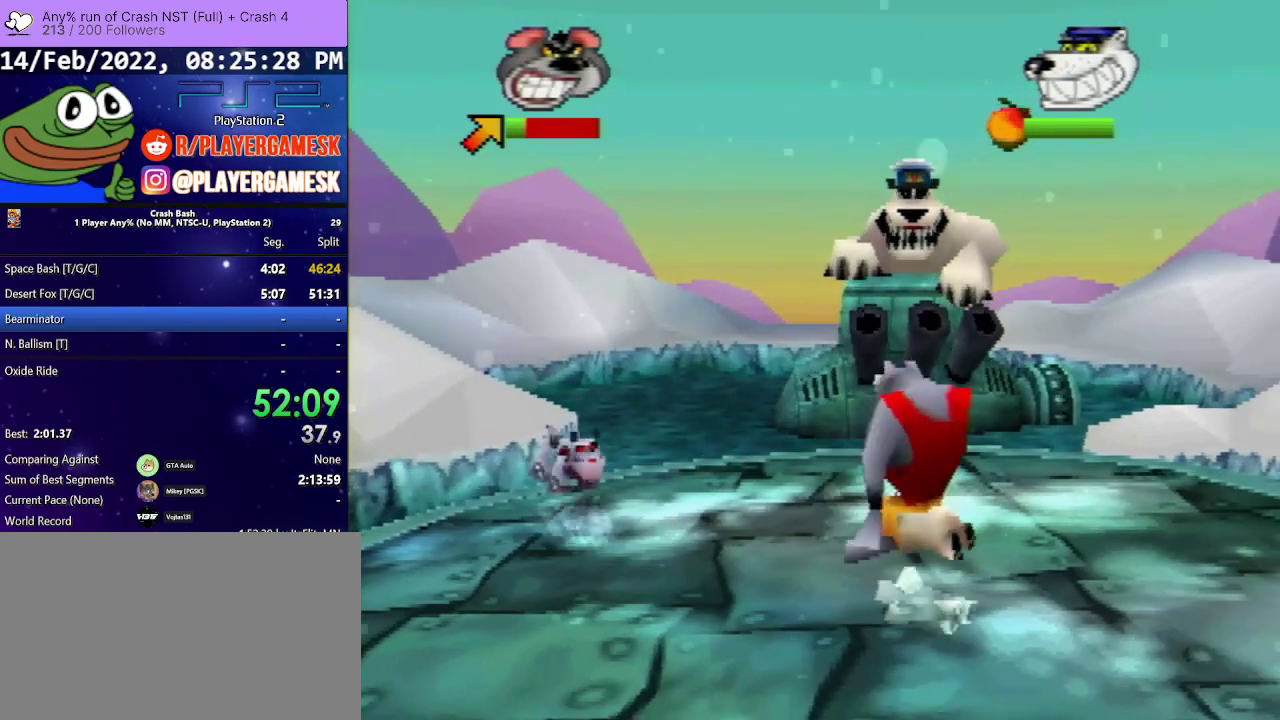
{"buttons": ["DPAD_UP", "DPAD_LEFT"], "events": []}
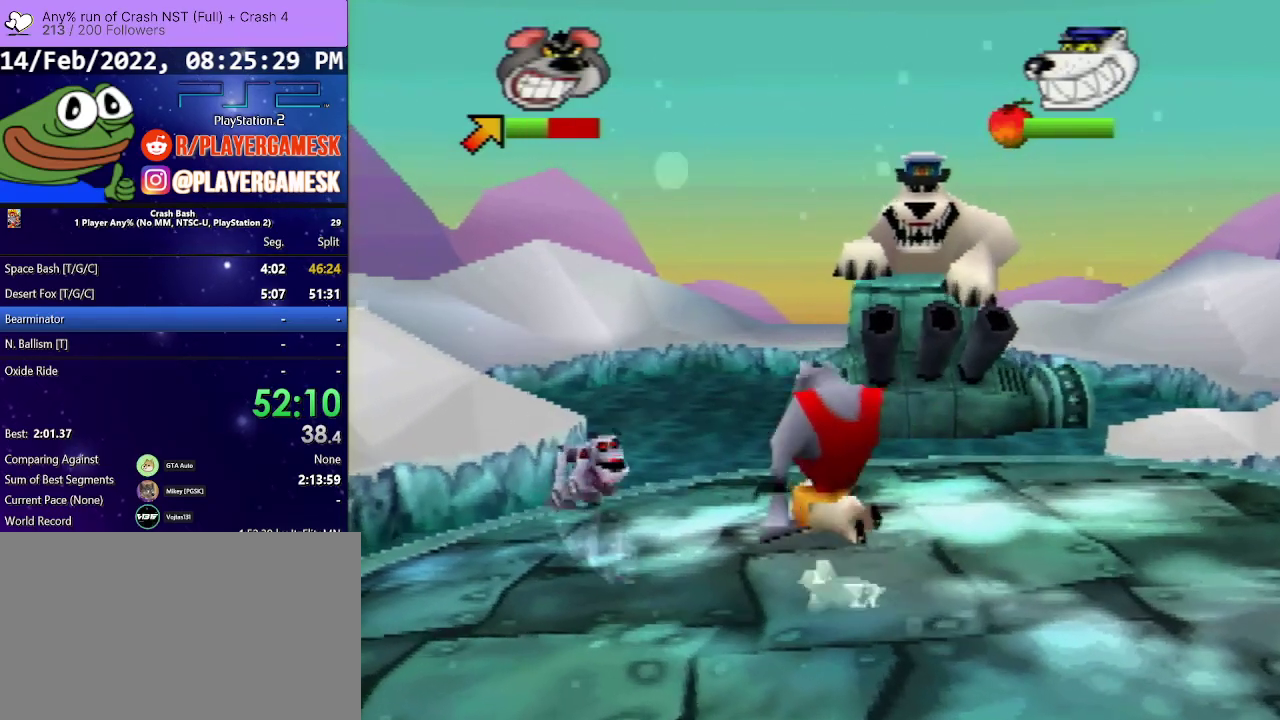
{"buttons": ["SQUARE", "DPAD_UP", "DPAD_LEFT"], "events": [[433, "SQUARE", "down"]]}
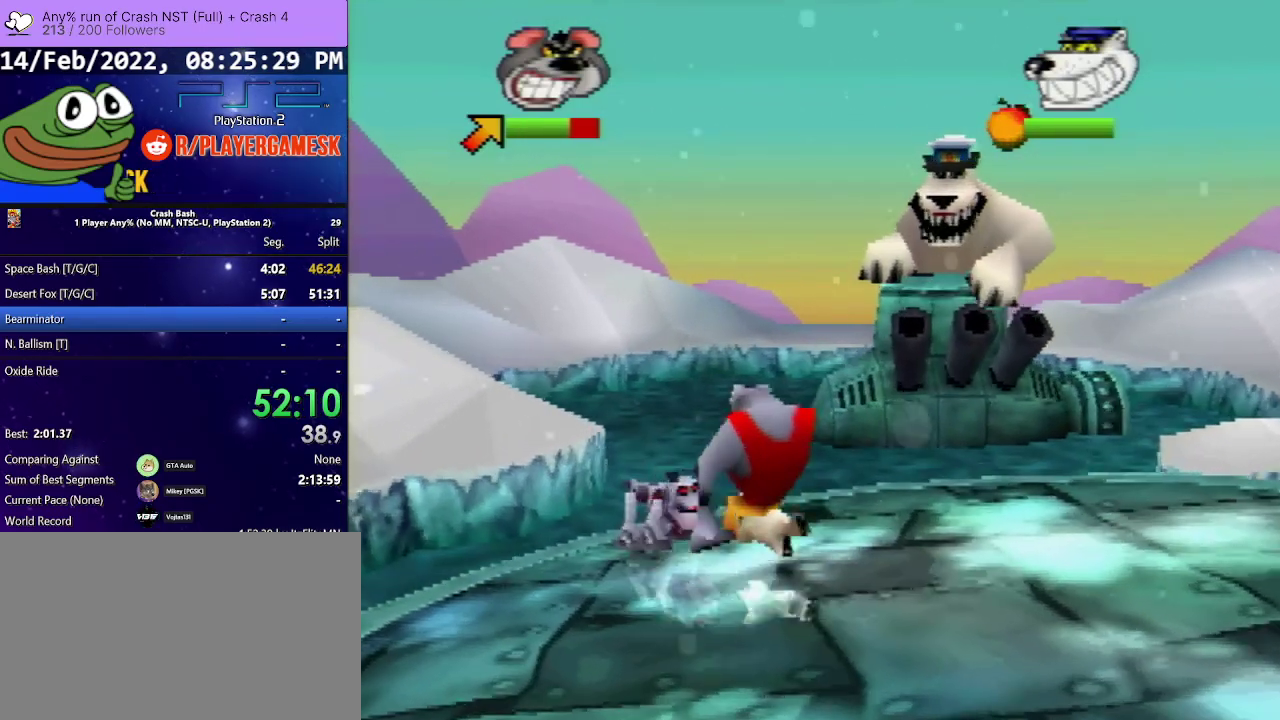
{"buttons": ["SQUARE", "DPAD_UP", "DPAD_LEFT"], "events": [[33, "SQUARE", "up"], [133, "SQUARE", "down"], [233, "SQUARE", "up"], [300, "SQUARE", "down"], [400, "SQUARE", "up"], [467, "SQUARE", "down"]]}
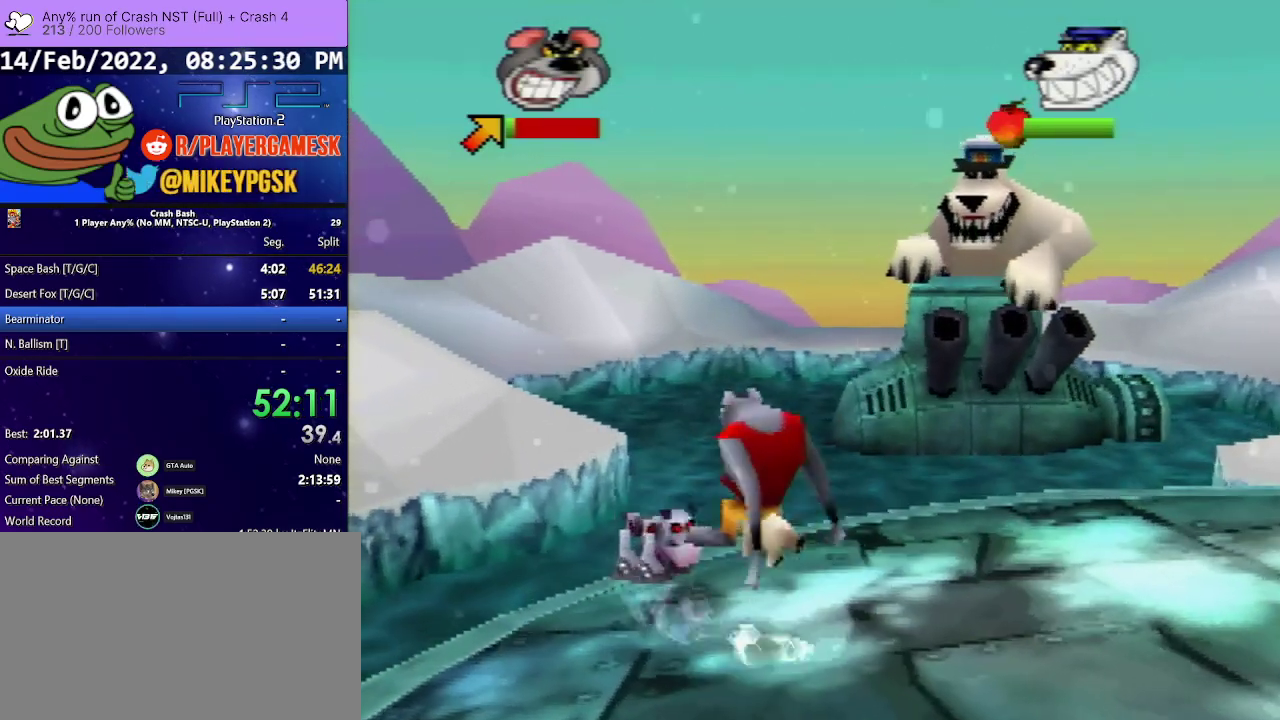
{"buttons": ["DPAD_DOWN", "DPAD_RIGHT"], "events": [[100, "SQUARE", "up"], [300, "DPAD_DOWN", "down"], [300, "DPAD_LEFT", "up"], [300, "DPAD_RIGHT", "down"], [300, "DPAD_UP", "up"]]}
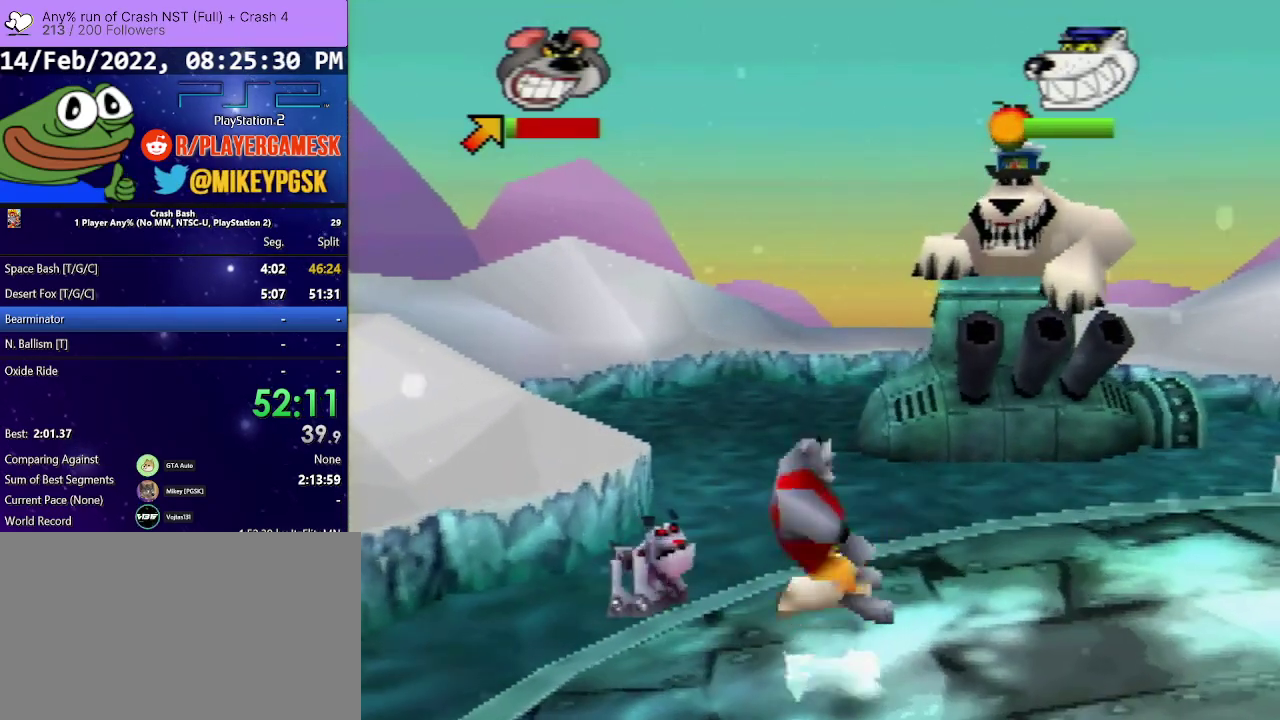
{"buttons": ["DPAD_DOWN", "DPAD_RIGHT"], "events": []}
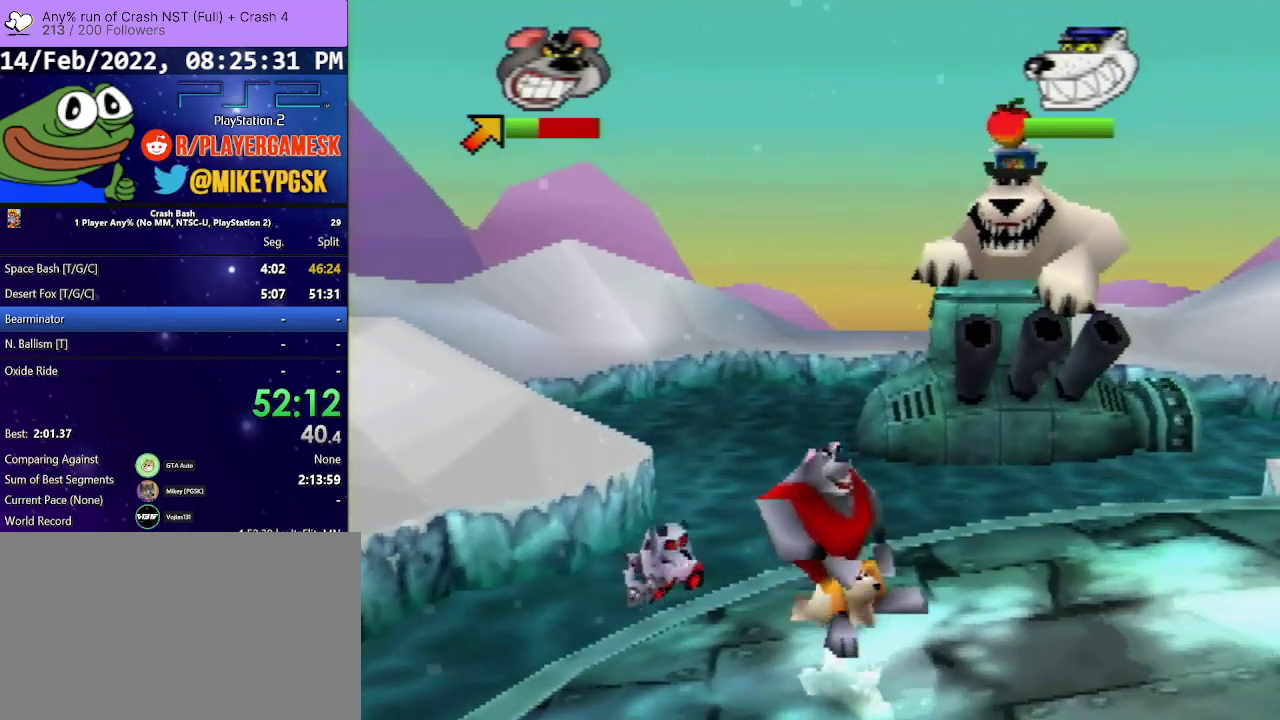
{"buttons": ["DPAD_DOWN", "DPAD_RIGHT"], "events": []}
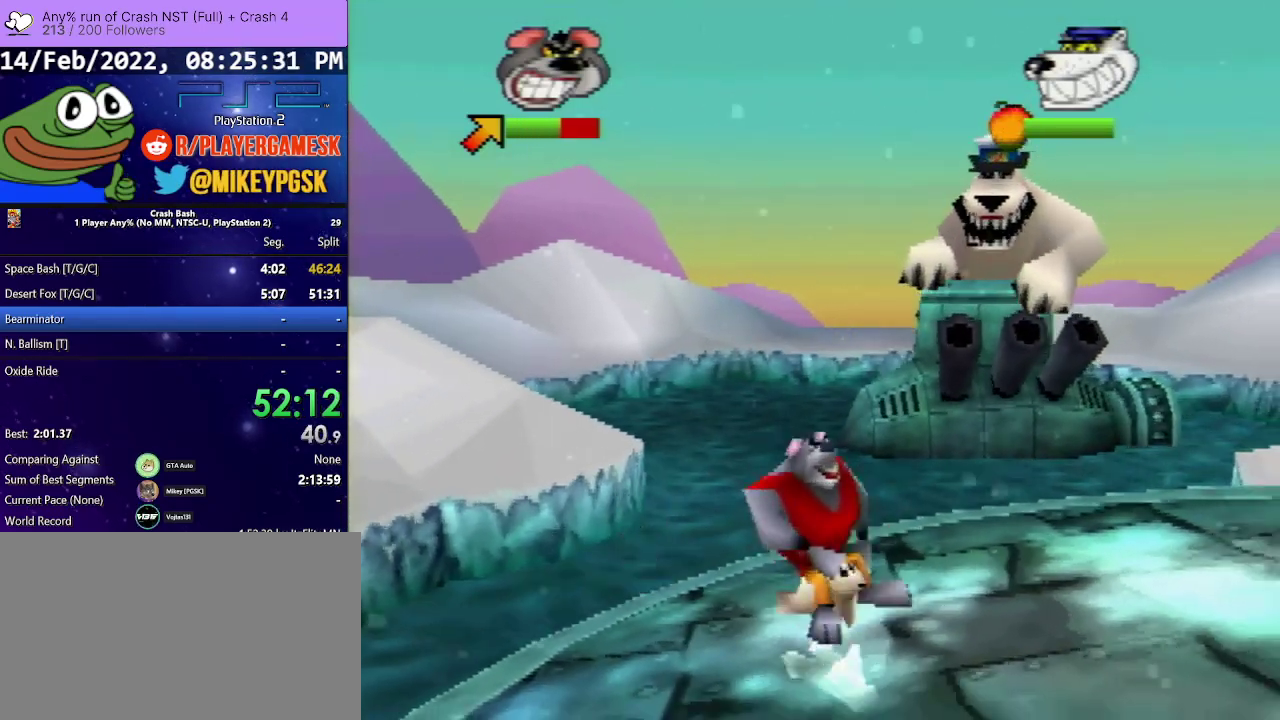
{"buttons": ["DPAD_DOWN", "DPAD_RIGHT"], "events": []}